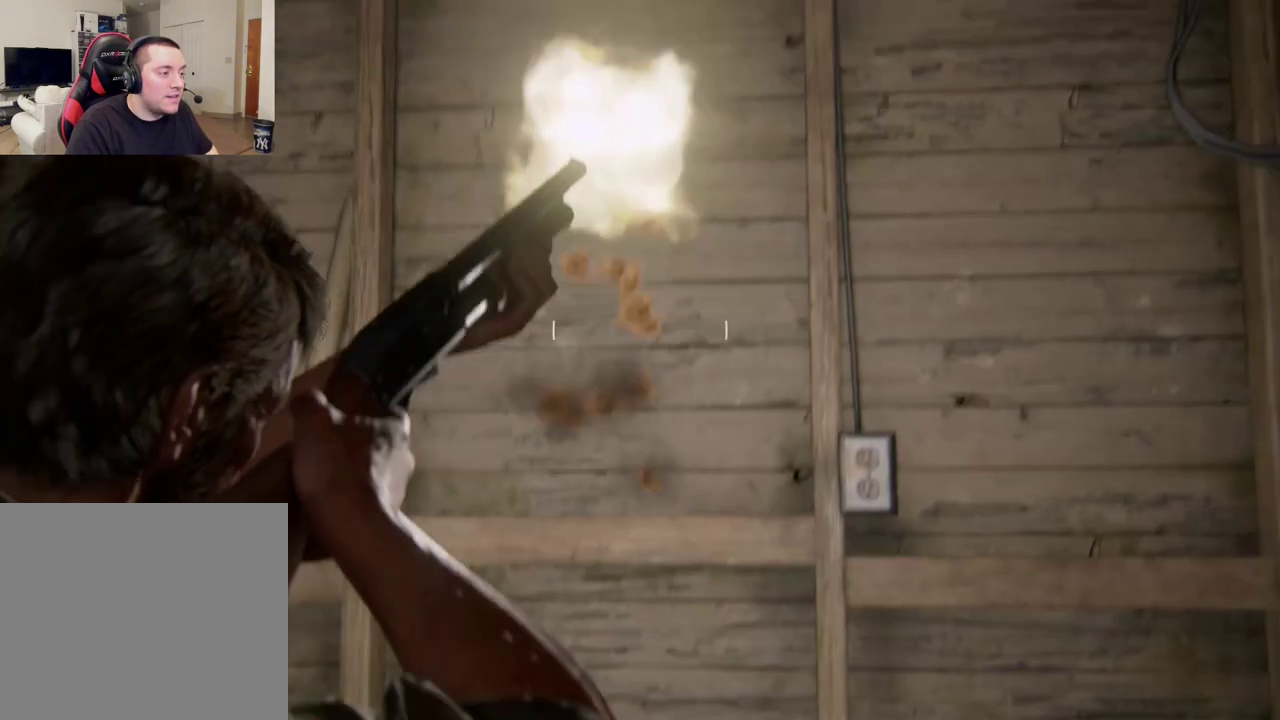
Gameplay with a controller (PlayStation layout); each line is a JSON object with the inputs held at the frame after it (dt_ms = milliseconds from this image to that frame). "events" lists button and stick changes between this image and that frame as [ms after this image, input, new state], when the widget could be followed in between.
{"dt_ms": 500, "buttons": ["L1"], "left_stick": "center", "right_stick": "down-left"}
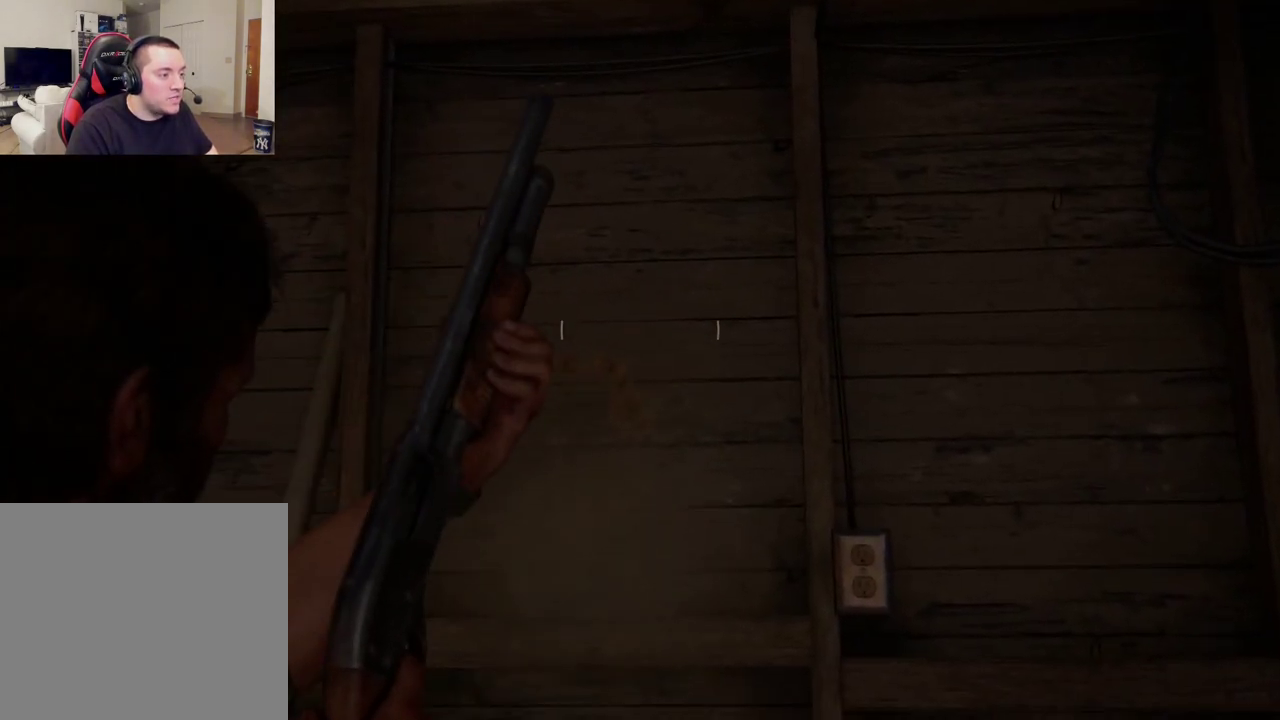
{"dt_ms": 400, "buttons": ["L1"], "left_stick": "center", "right_stick": "down", "events": [[50, "right_stick", "down"], [133, "right_stick", "center"], [300, "right_stick", "down"]]}
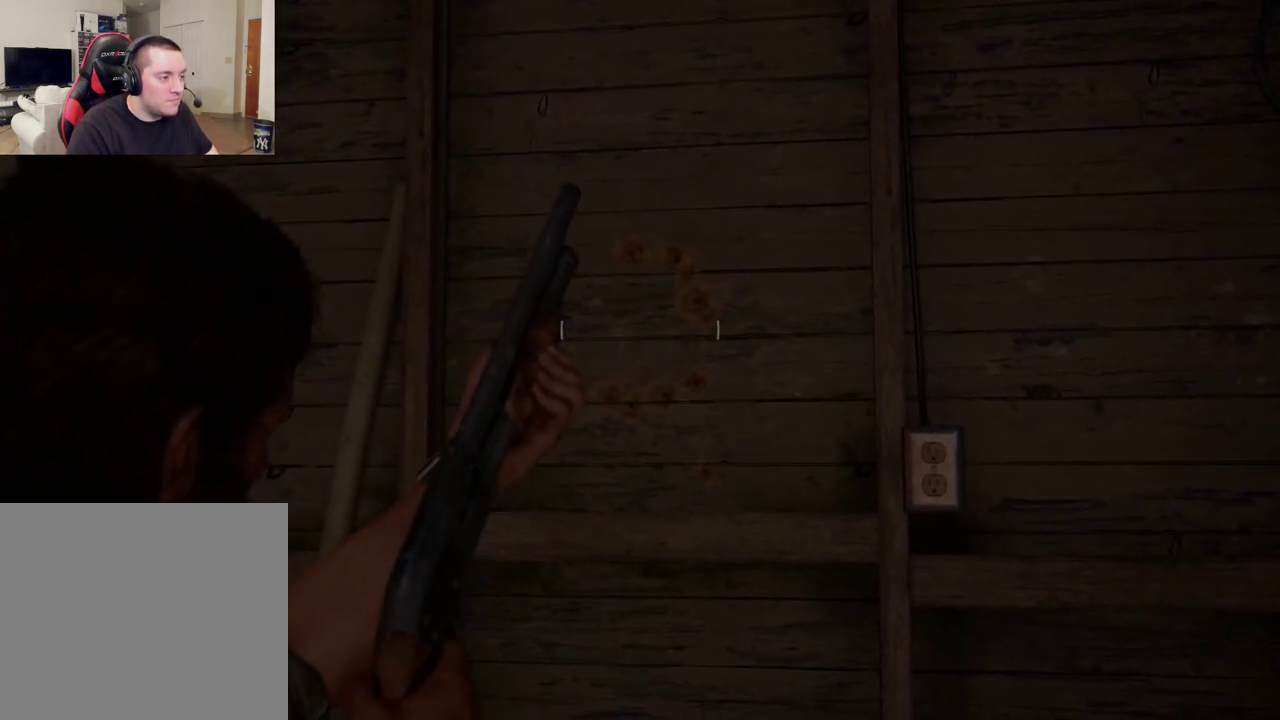
{"dt_ms": 500, "buttons": ["L1"], "left_stick": "center", "right_stick": "center", "events": [[17, "right_stick", "down-right"], [67, "right_stick", "center"]]}
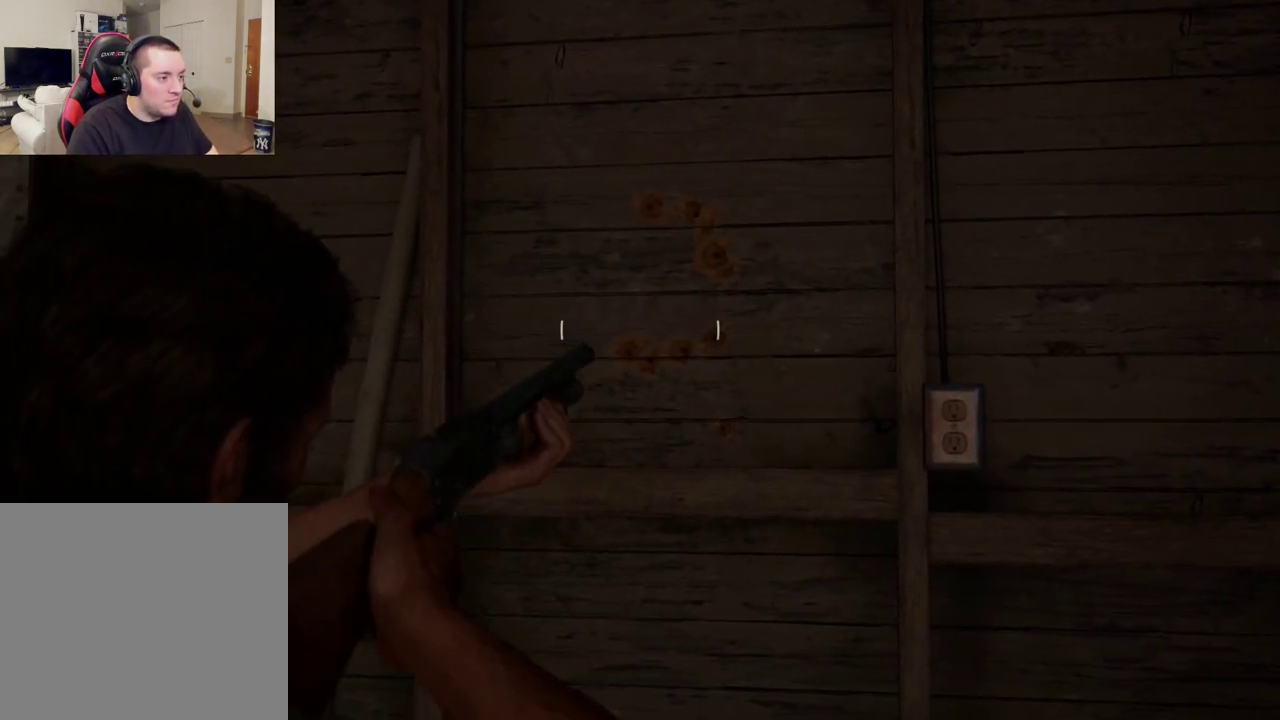
{"dt_ms": 700, "buttons": ["L1"], "left_stick": "center", "right_stick": "center", "events": [[67, "right_stick", "right"], [467, "R1", "down"], [467, "right_stick", "center"], [567, "R1", "up"]]}
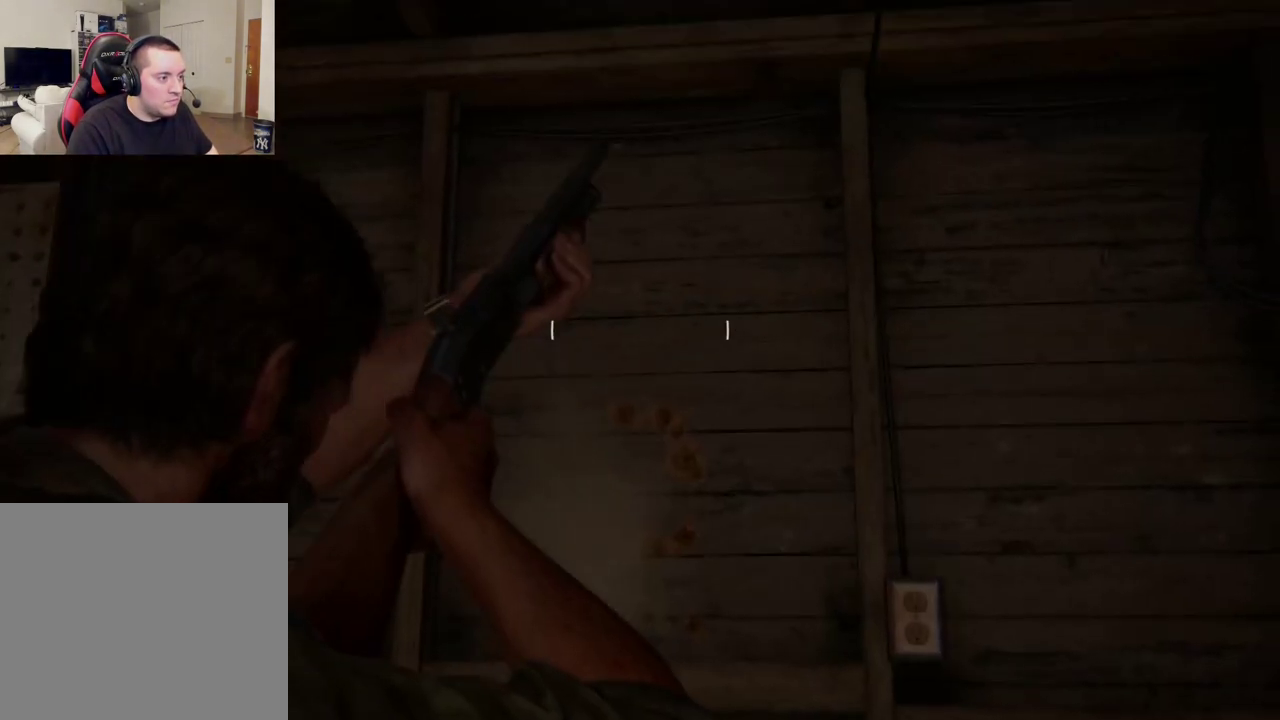
{"dt_ms": 300, "buttons": ["L1"], "left_stick": "center", "right_stick": "center", "events": []}
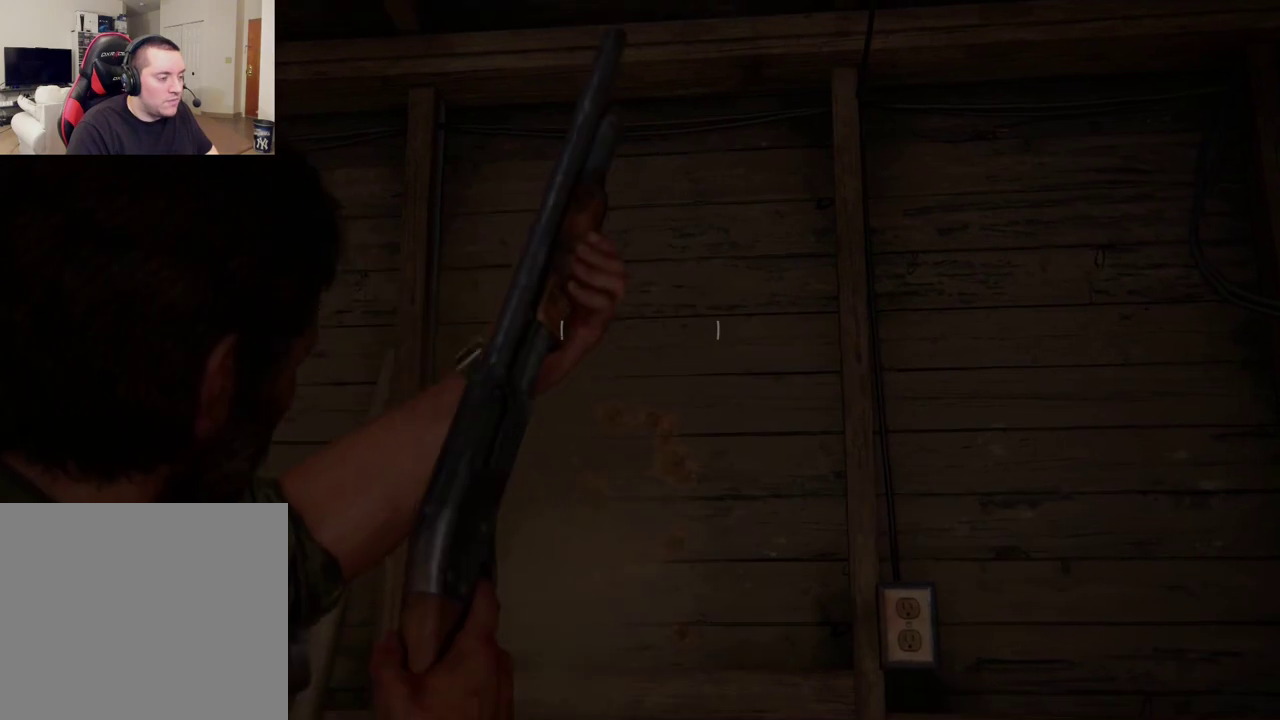
{"dt_ms": 500, "buttons": [], "left_stick": "center", "right_stick": "center", "events": [[167, "L1", "up"]]}
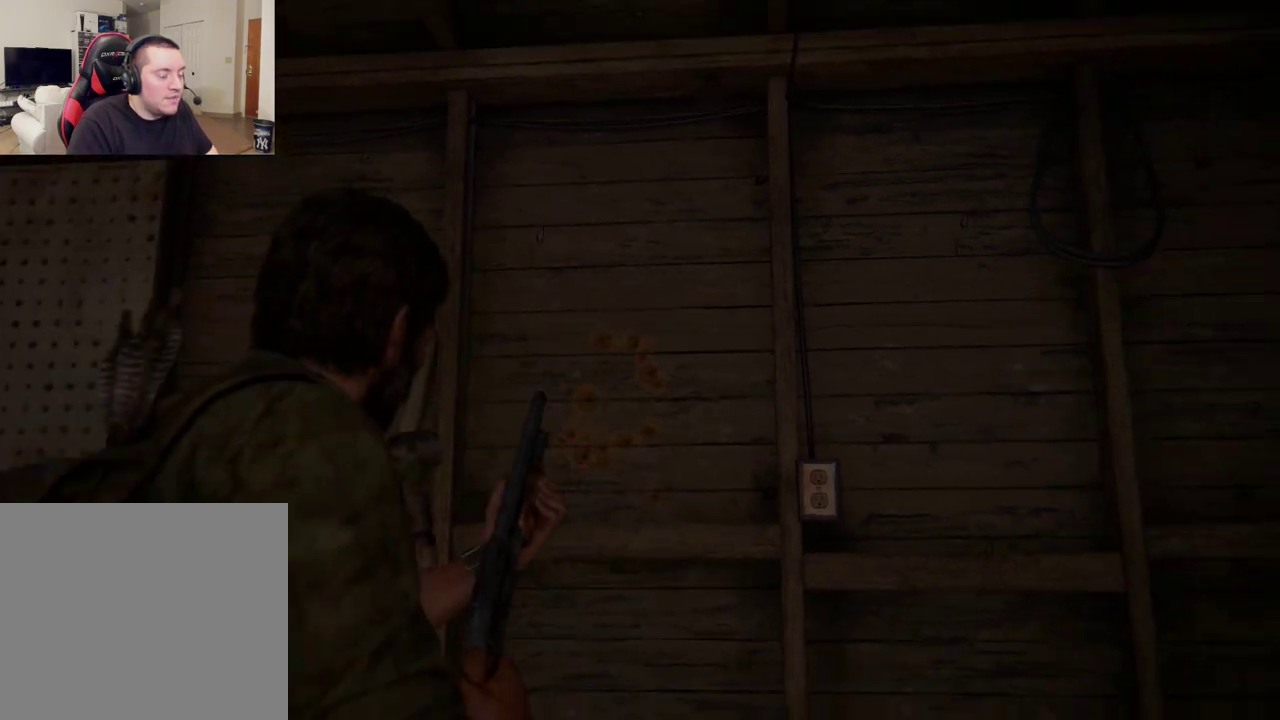
{"dt_ms": 300, "buttons": [], "left_stick": "center", "right_stick": "down", "events": [[300, "right_stick", "down"]]}
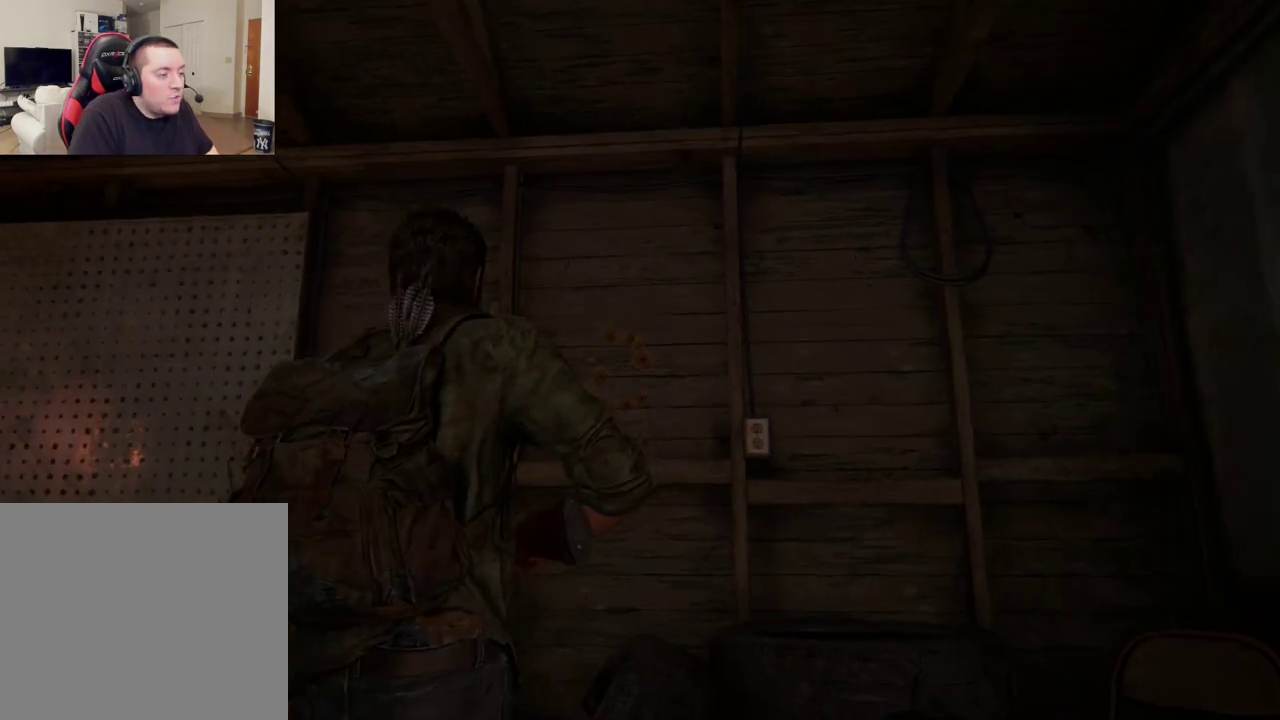
{"dt_ms": 400, "buttons": [], "left_stick": "center", "right_stick": "center", "events": [[150, "right_stick", "center"]]}
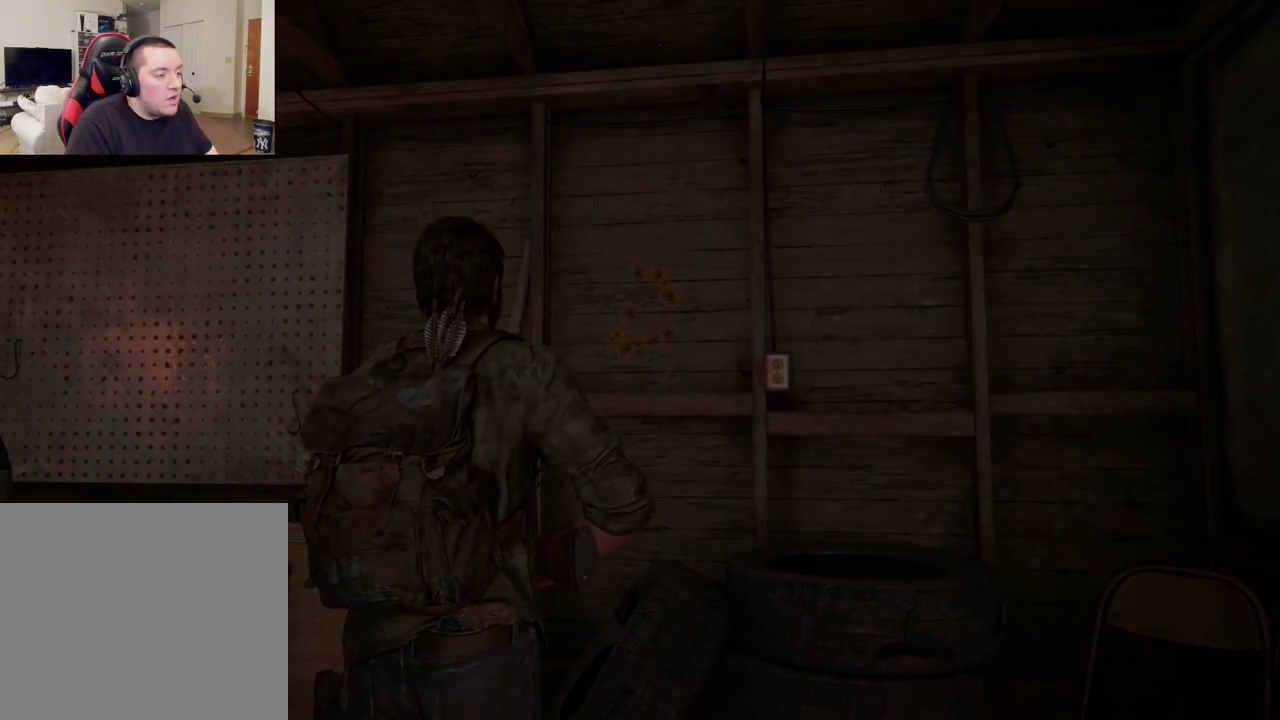
{"dt_ms": 300, "buttons": ["R1"], "left_stick": "center", "right_stick": "center", "events": [[117, "DPAD_LEFT", "down"], [217, "DPAD_LEFT", "up"], [283, "R1", "down"]]}
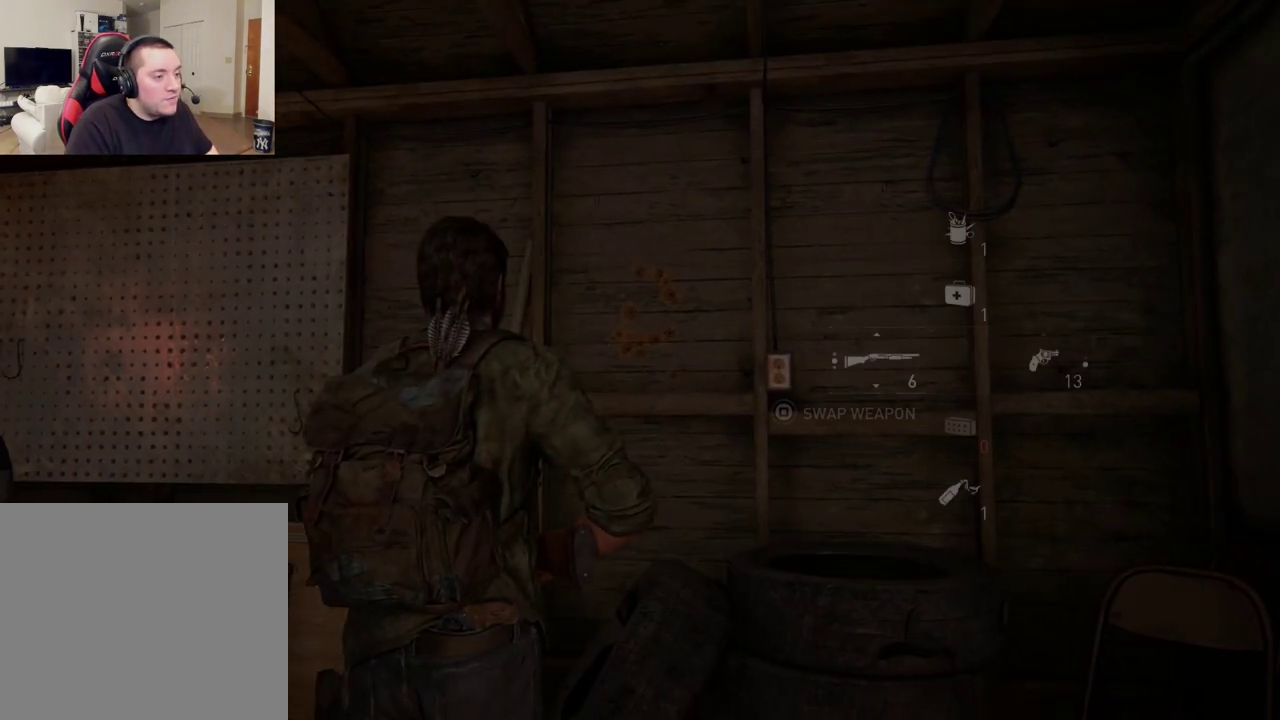
{"dt_ms": 500, "buttons": [], "left_stick": "center", "right_stick": "center", "events": [[100, "R1", "up"]]}
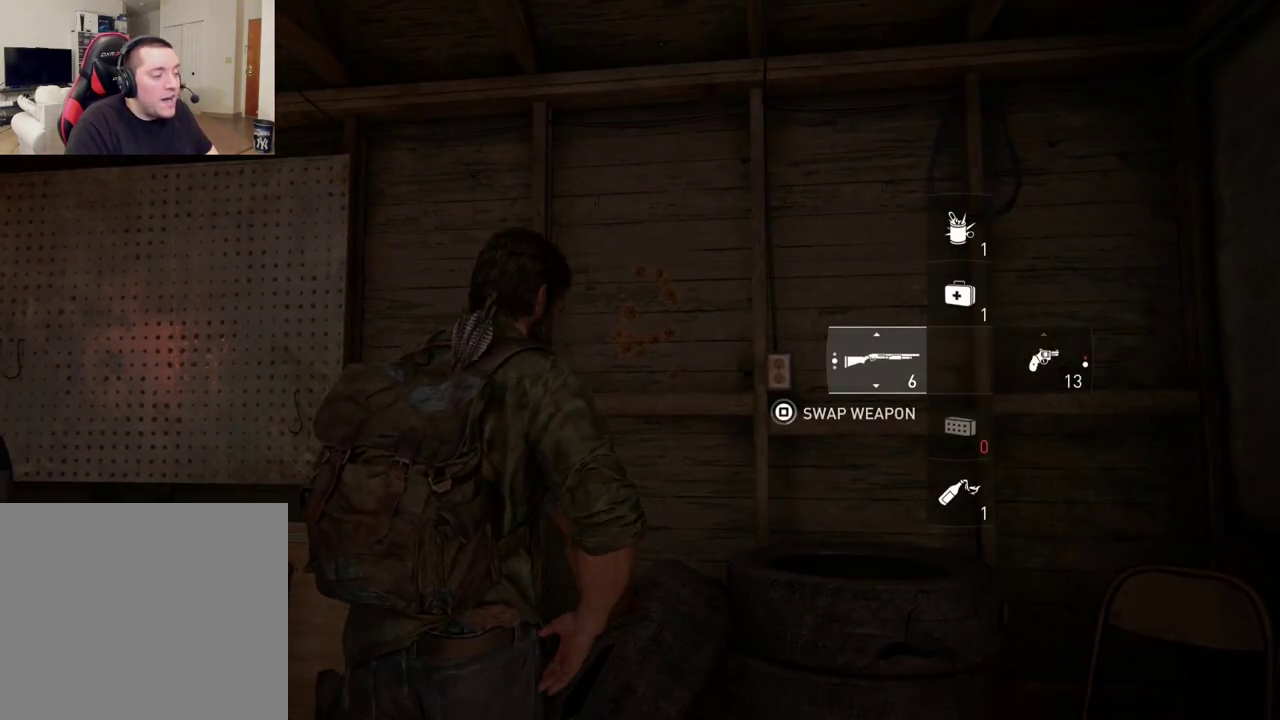
{"dt_ms": 500, "buttons": [], "left_stick": "center", "right_stick": "center", "events": []}
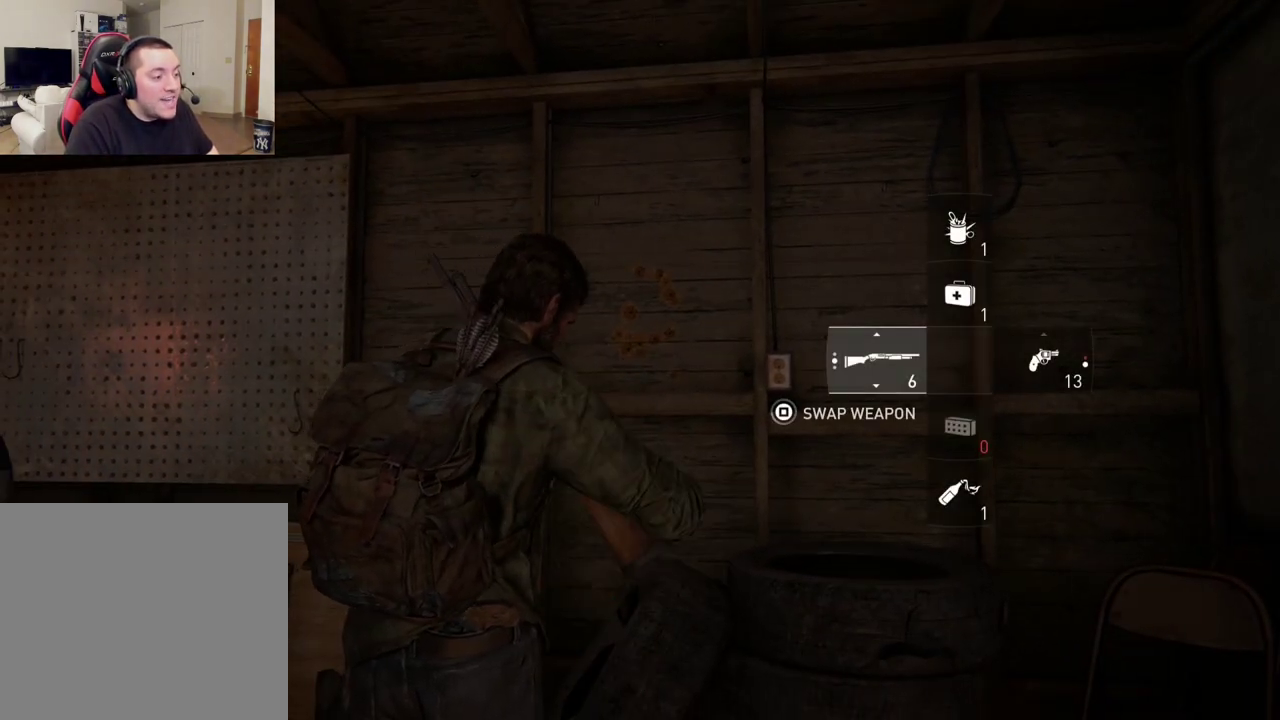
{"dt_ms": 700, "buttons": ["R3"], "left_stick": "center", "right_stick": "center", "events": [[617, "R3", "down"]]}
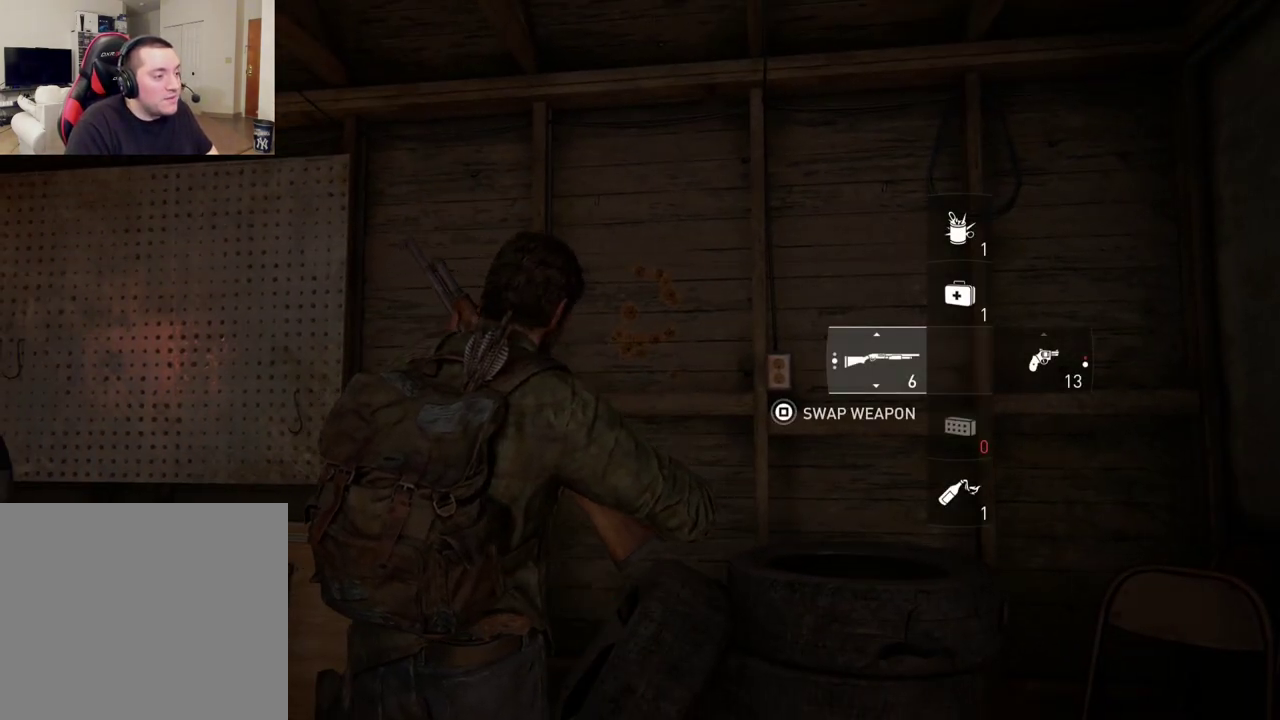
{"dt_ms": 400, "buttons": [], "left_stick": "center", "right_stick": "center", "events": [[50, "R3", "up"], [233, "R3", "down"], [350, "R3", "up"]]}
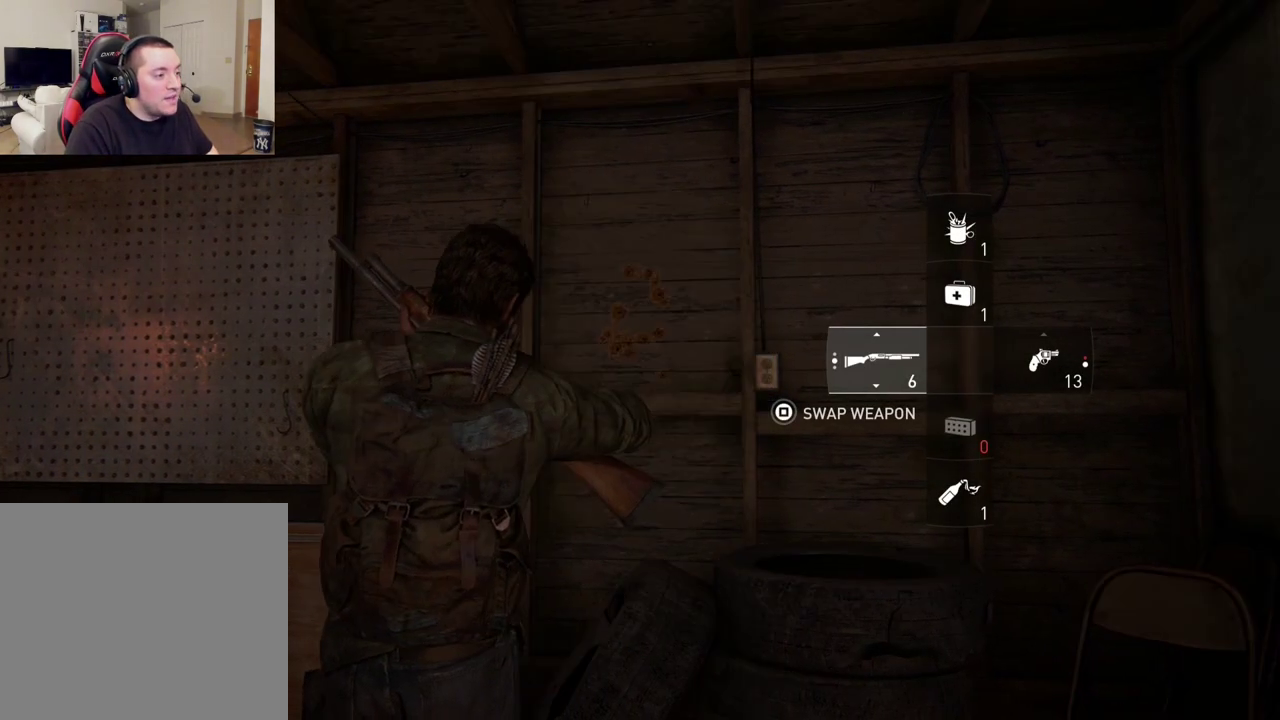
{"dt_ms": 400, "buttons": [], "left_stick": "center", "right_stick": "center", "events": []}
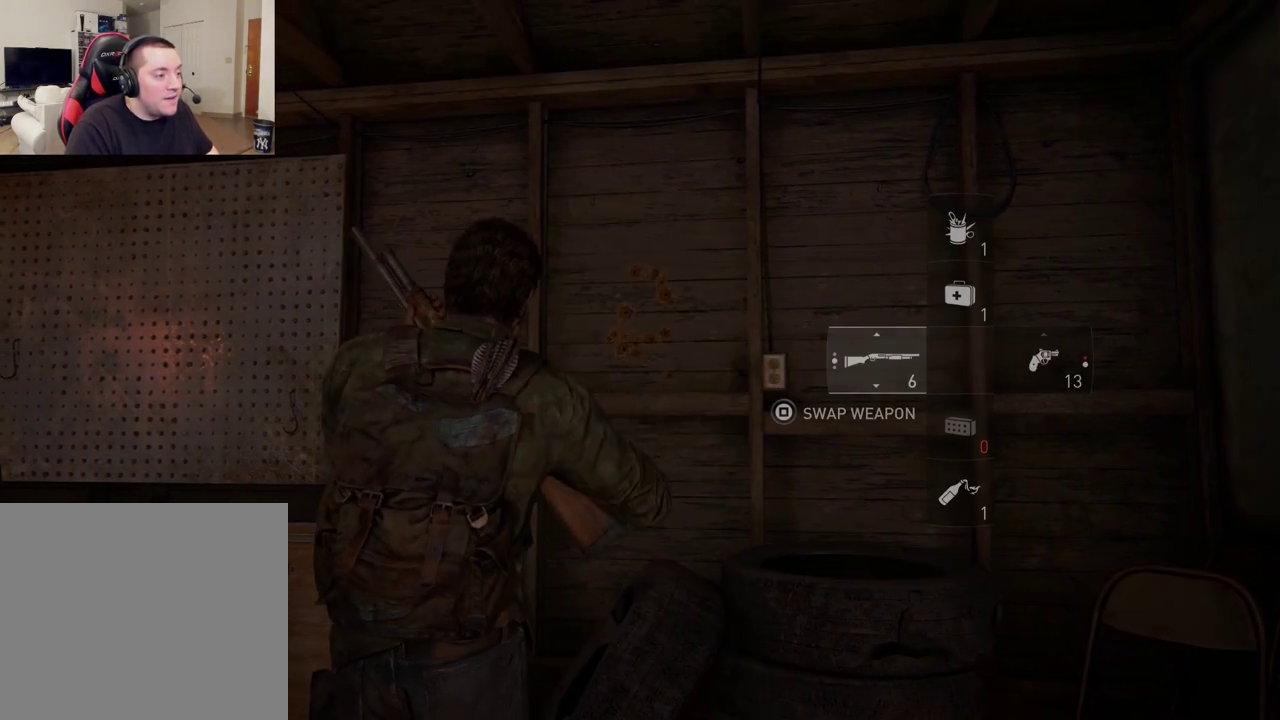
{"dt_ms": 400, "buttons": [], "left_stick": "center", "right_stick": "center", "events": [[50, "right_stick", "down"], [183, "right_stick", "center"]]}
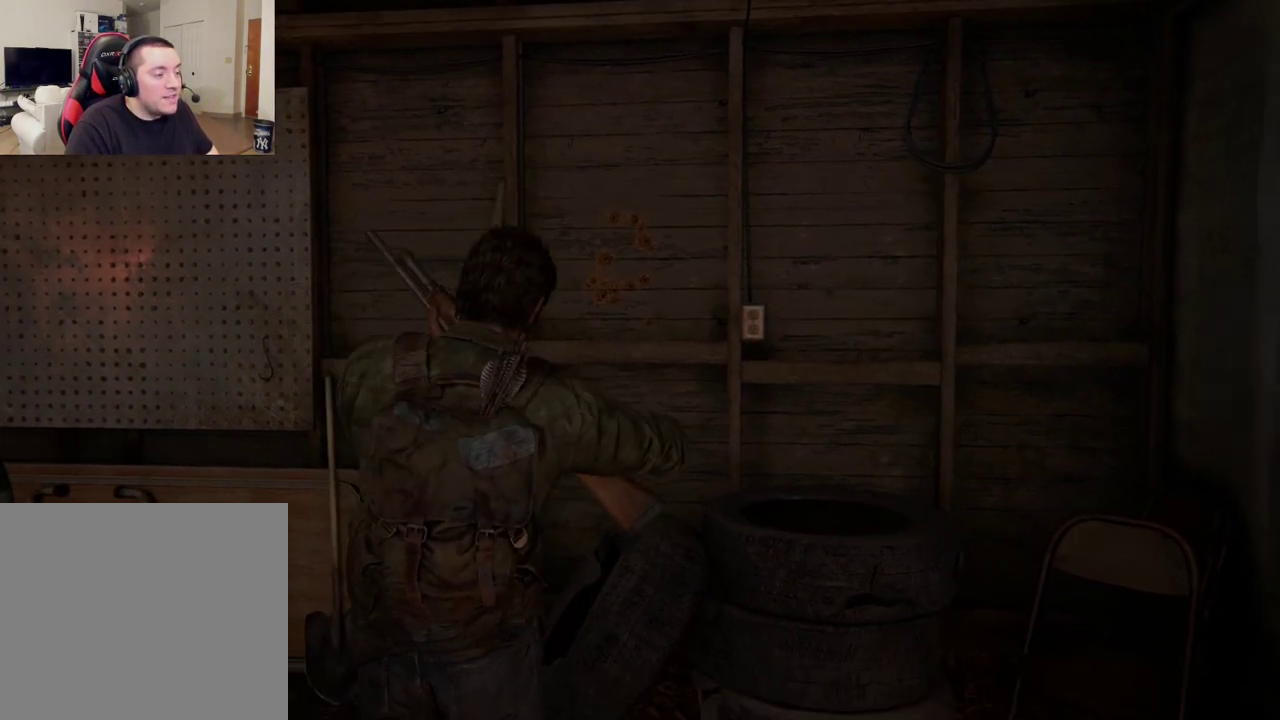
{"dt_ms": 600, "buttons": [], "left_stick": "center", "right_stick": "center", "events": [[333, "right_stick", "down"], [417, "right_stick", "center"]]}
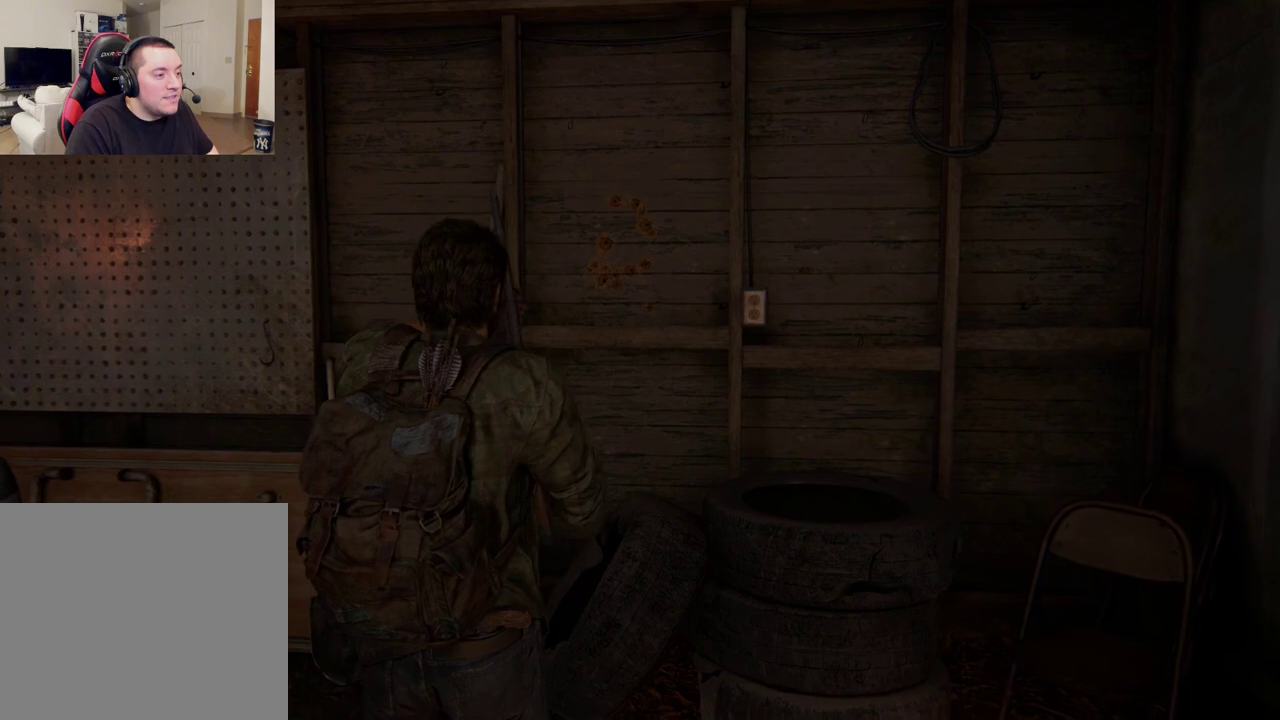
{"dt_ms": 500, "buttons": [], "left_stick": "center", "right_stick": "center", "events": []}
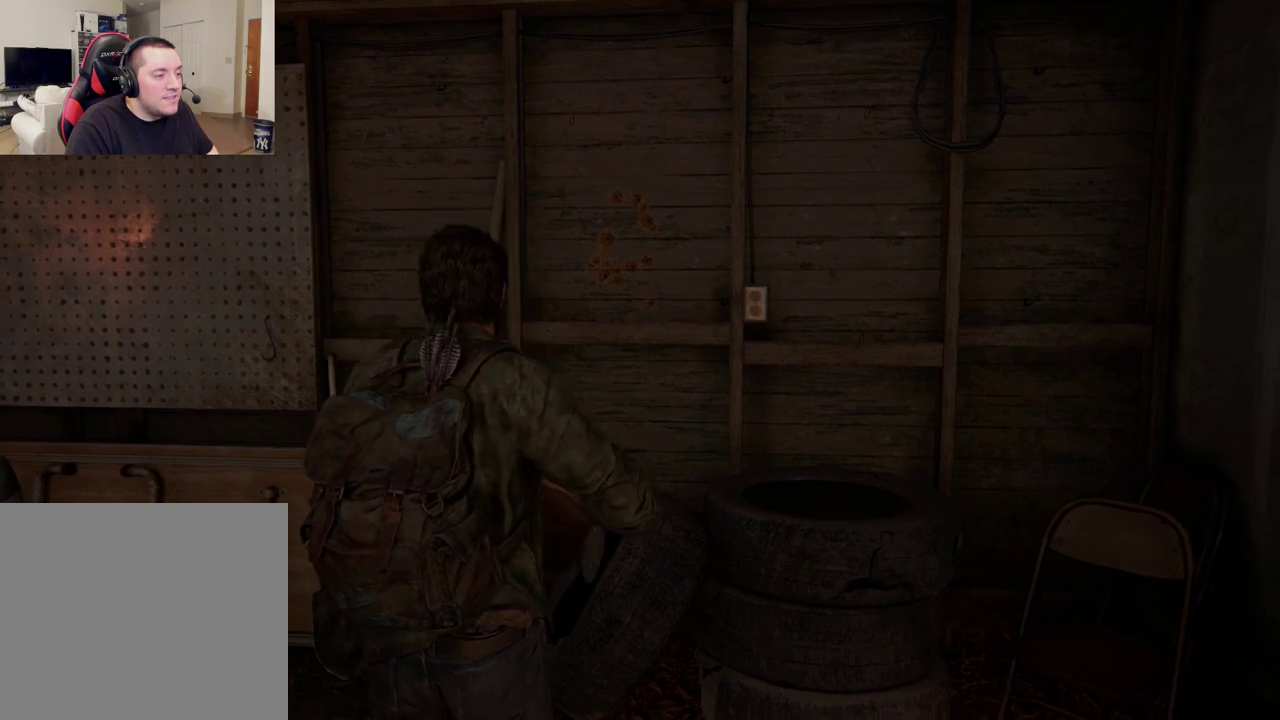
{"dt_ms": 400, "buttons": [], "left_stick": "center", "right_stick": "center", "events": [[250, "DPAD_LEFT", "down"], [367, "DPAD_LEFT", "up"]]}
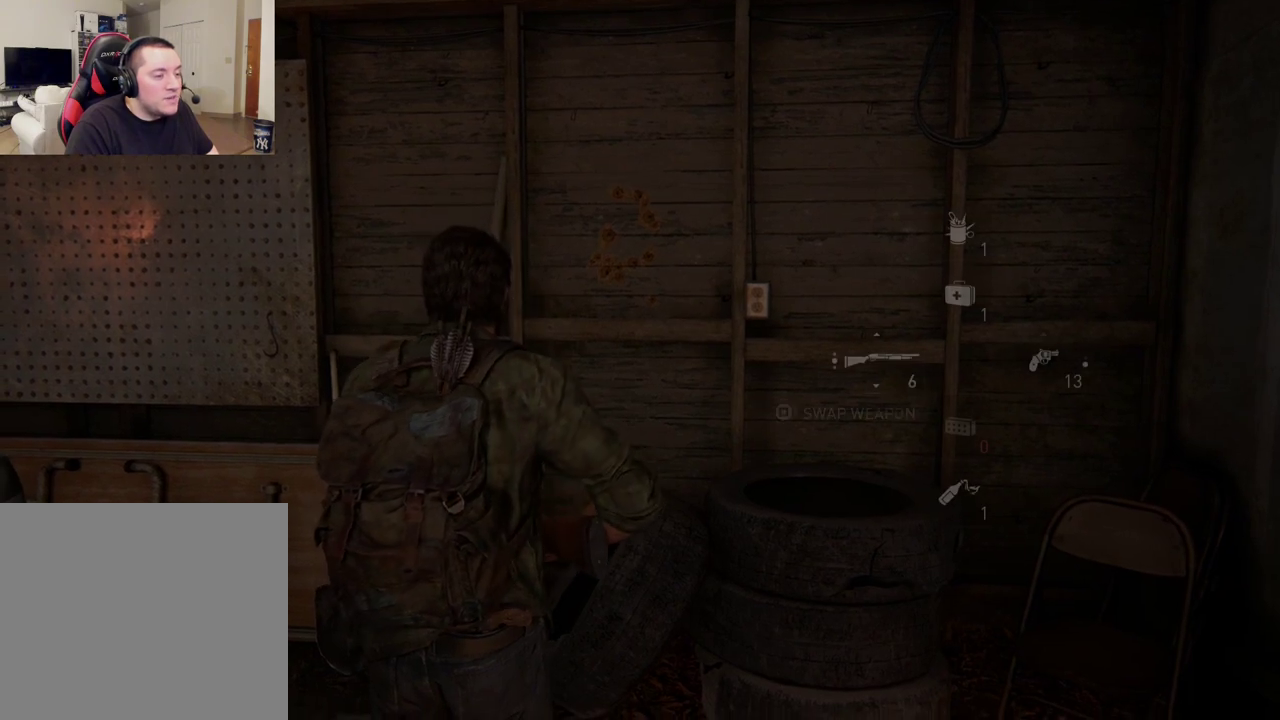
{"dt_ms": 600, "buttons": [], "left_stick": "center", "right_stick": "center", "events": []}
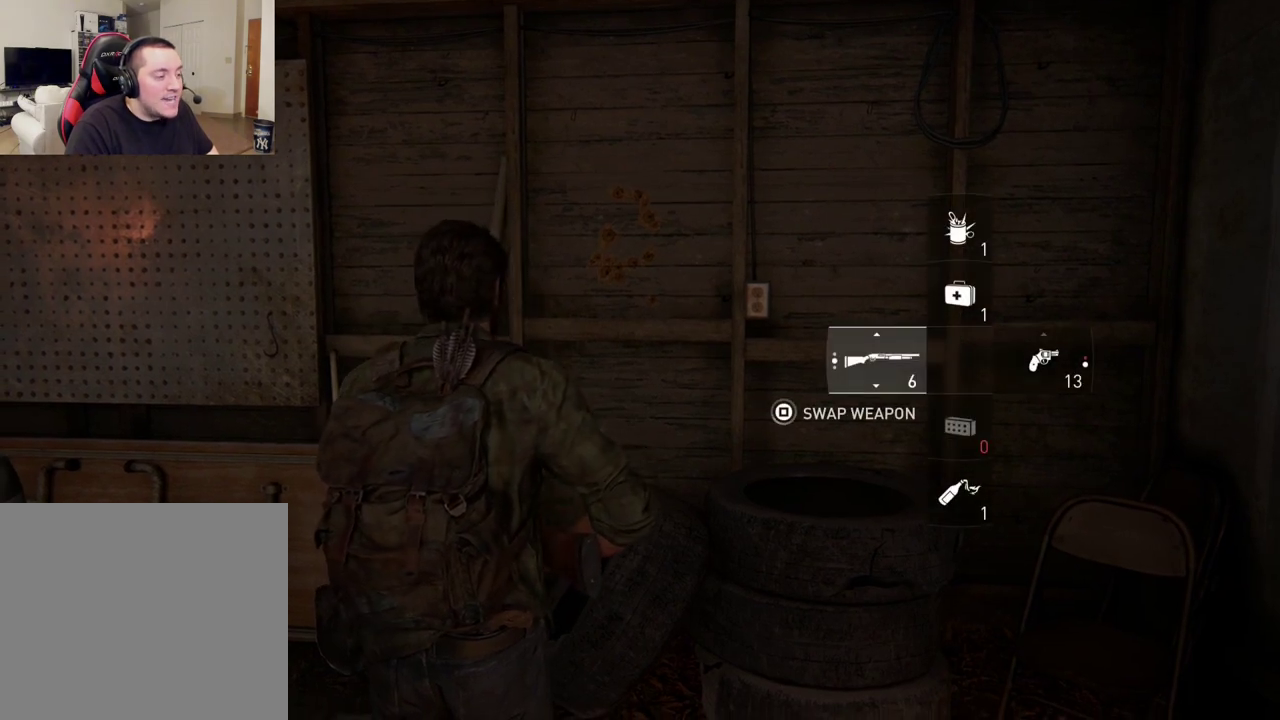
{"dt_ms": 500, "buttons": [], "left_stick": "center", "right_stick": "center", "events": []}
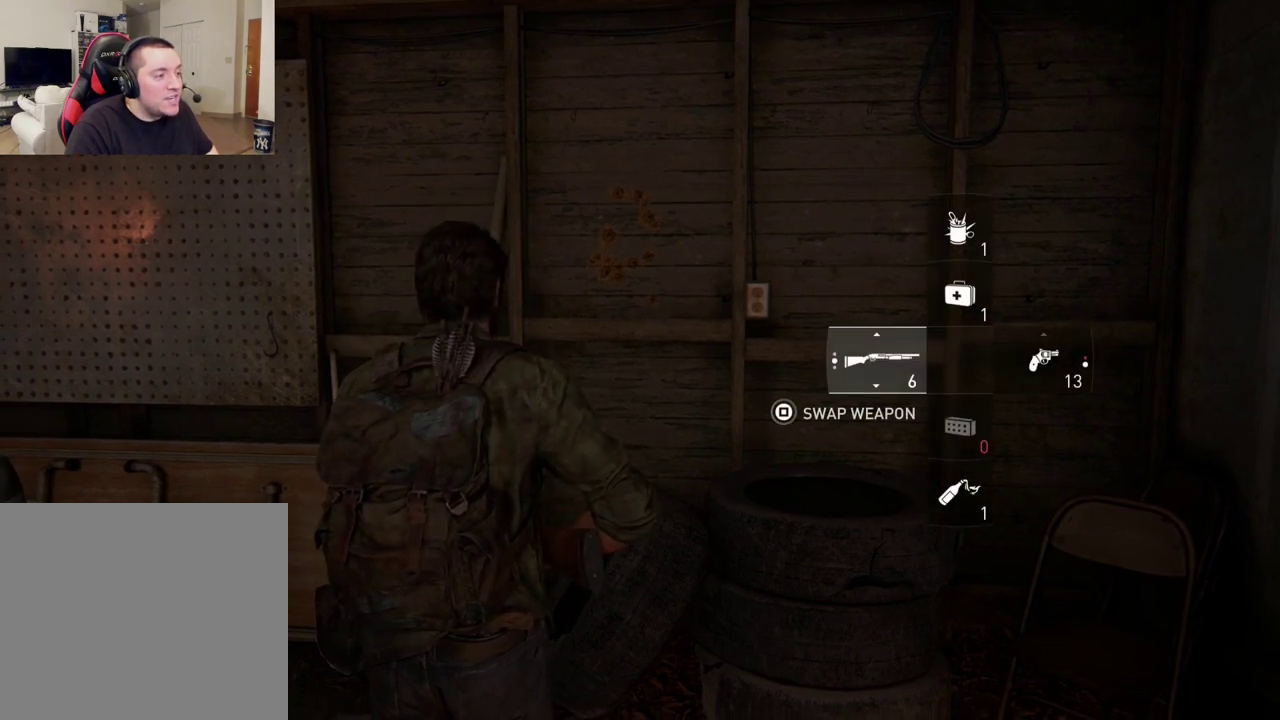
{"dt_ms": 500, "buttons": ["L1"], "left_stick": "center", "right_stick": "down", "events": [[167, "L1", "down"], [400, "right_stick", "down"]]}
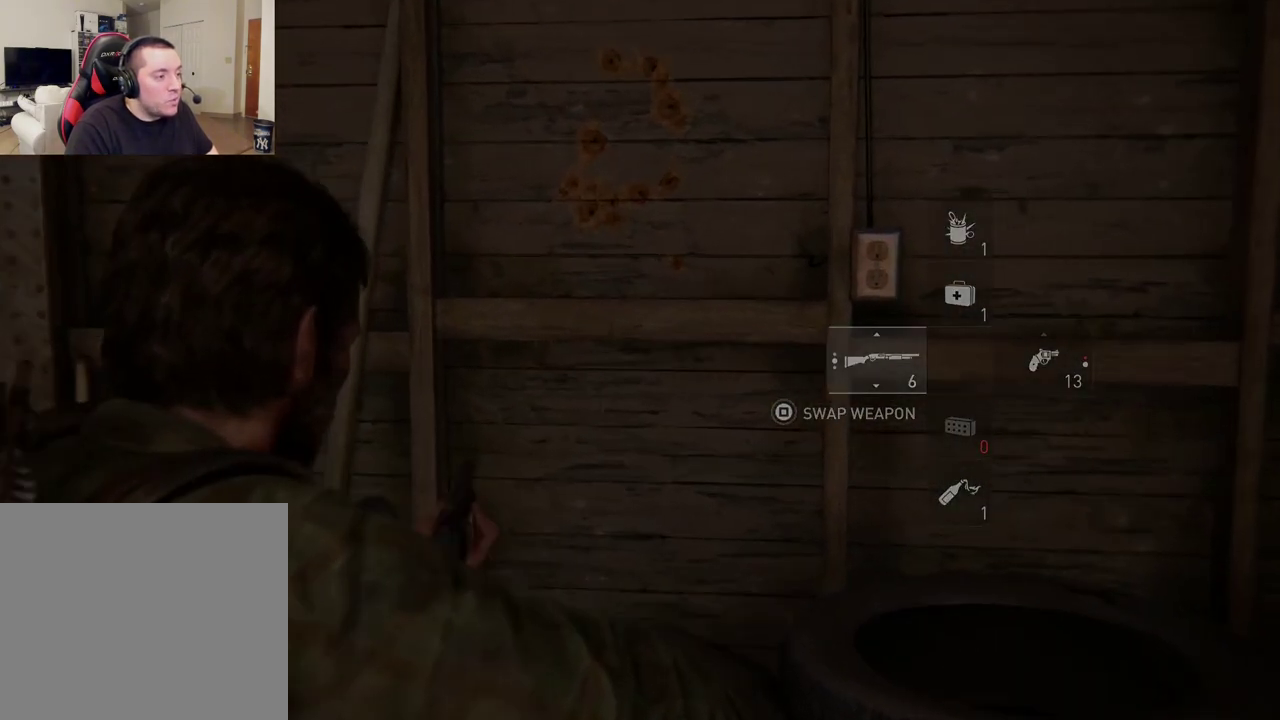
{"dt_ms": 400, "buttons": ["L1"], "left_stick": "center", "right_stick": "down-right", "events": [[117, "right_stick", "center"], [250, "right_stick", "down"], [367, "right_stick", "down-right"]]}
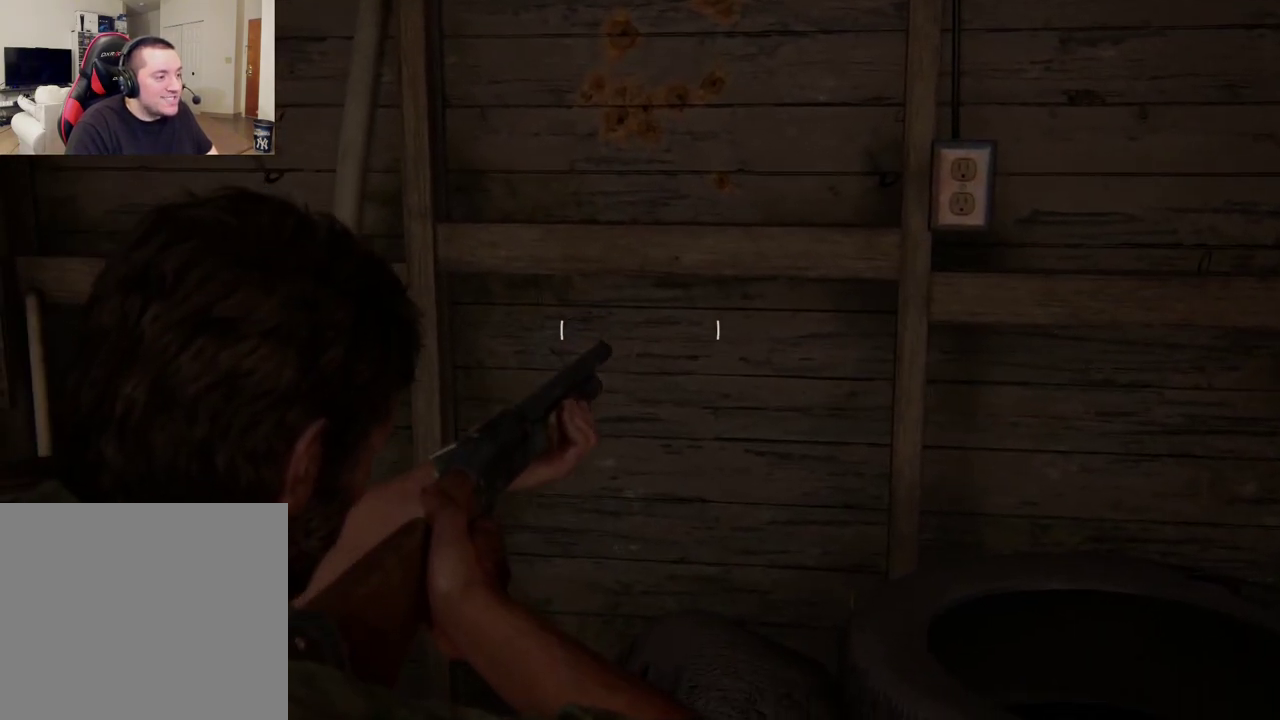
{"dt_ms": 800, "buttons": ["L1"], "left_stick": "center", "right_stick": "center", "events": [[67, "right_stick", "center"], [367, "right_stick", "down"], [633, "right_stick", "down-left"], [783, "right_stick", "center"]]}
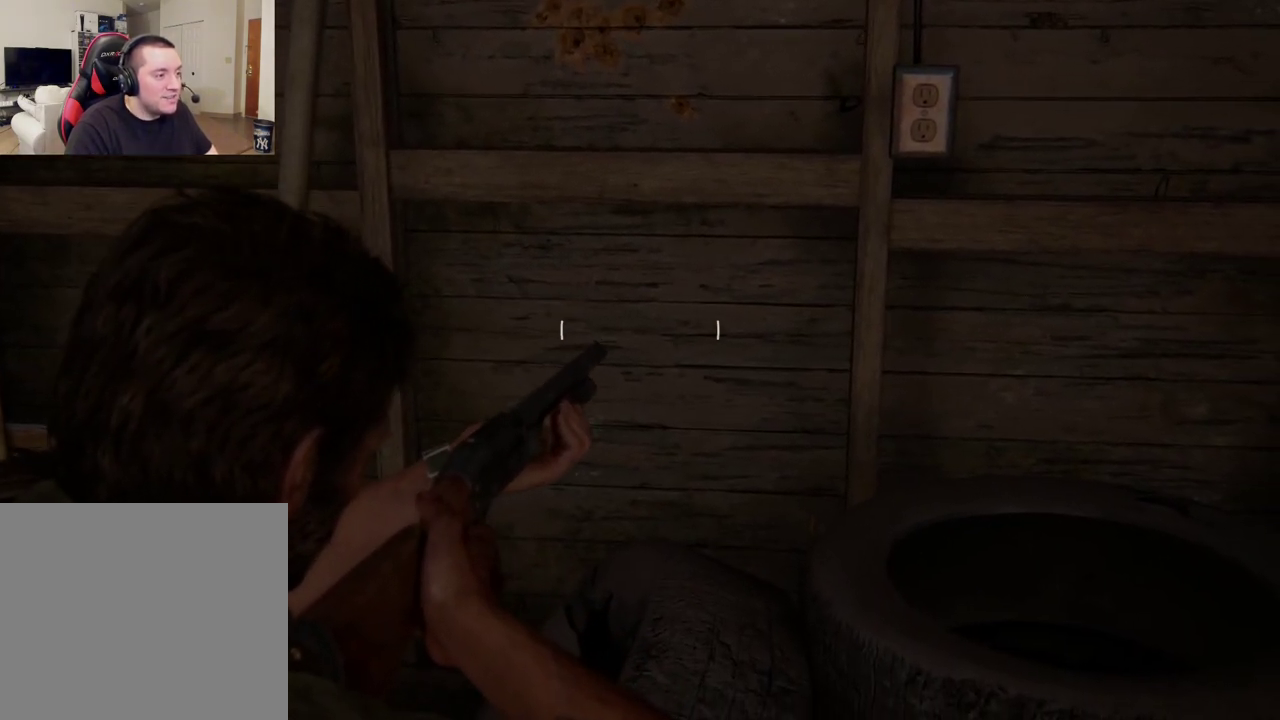
{"dt_ms": 300, "buttons": ["L1"], "left_stick": "center", "right_stick": "center"}
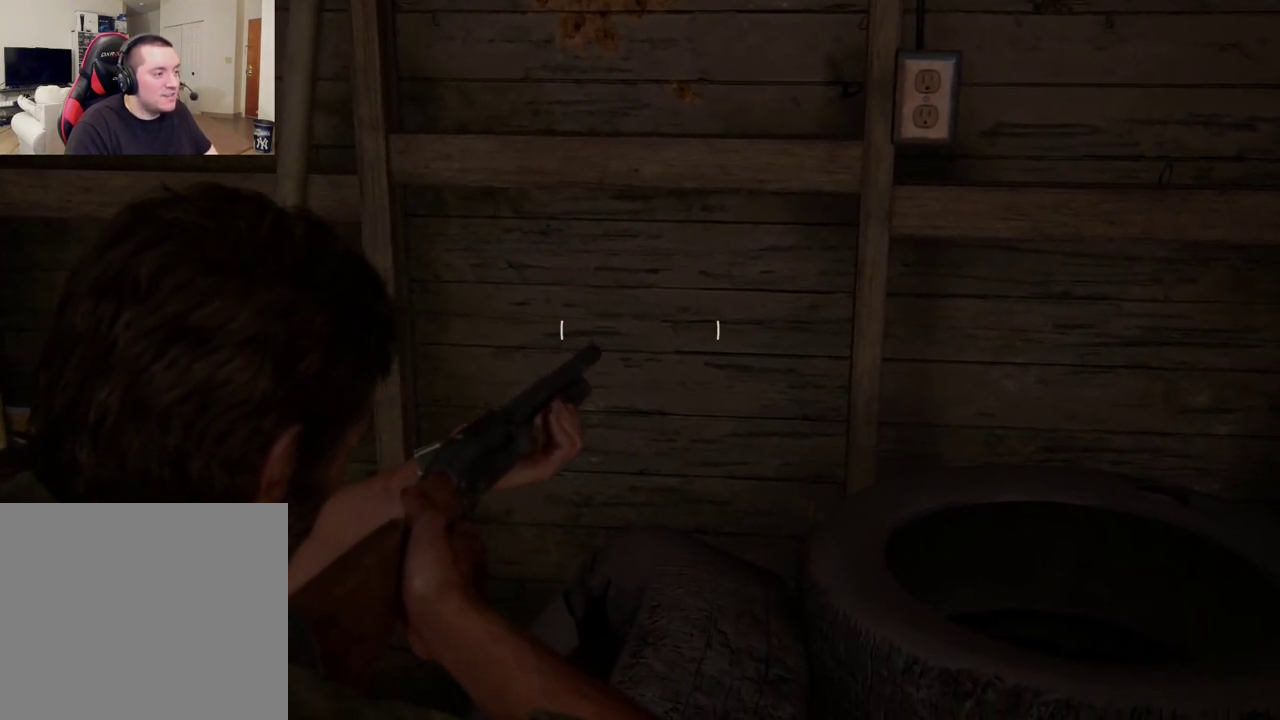
{"dt_ms": 300, "buttons": ["L1"], "left_stick": "center", "right_stick": "down"}
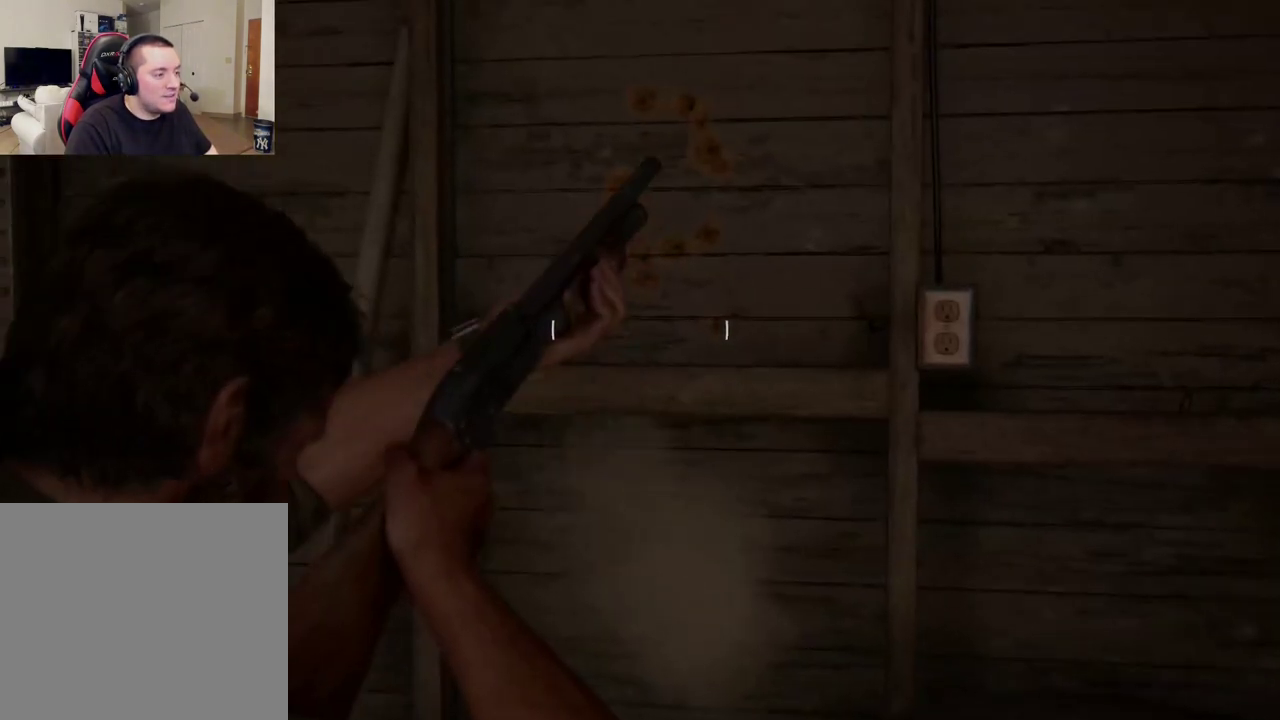
{"dt_ms": 700, "buttons": ["L1"], "left_stick": "center", "right_stick": "down-left", "events": [[67, "right_stick", "down-left"], [183, "right_stick", "down"], [600, "right_stick", "center"], [700, "right_stick", "down-left"]]}
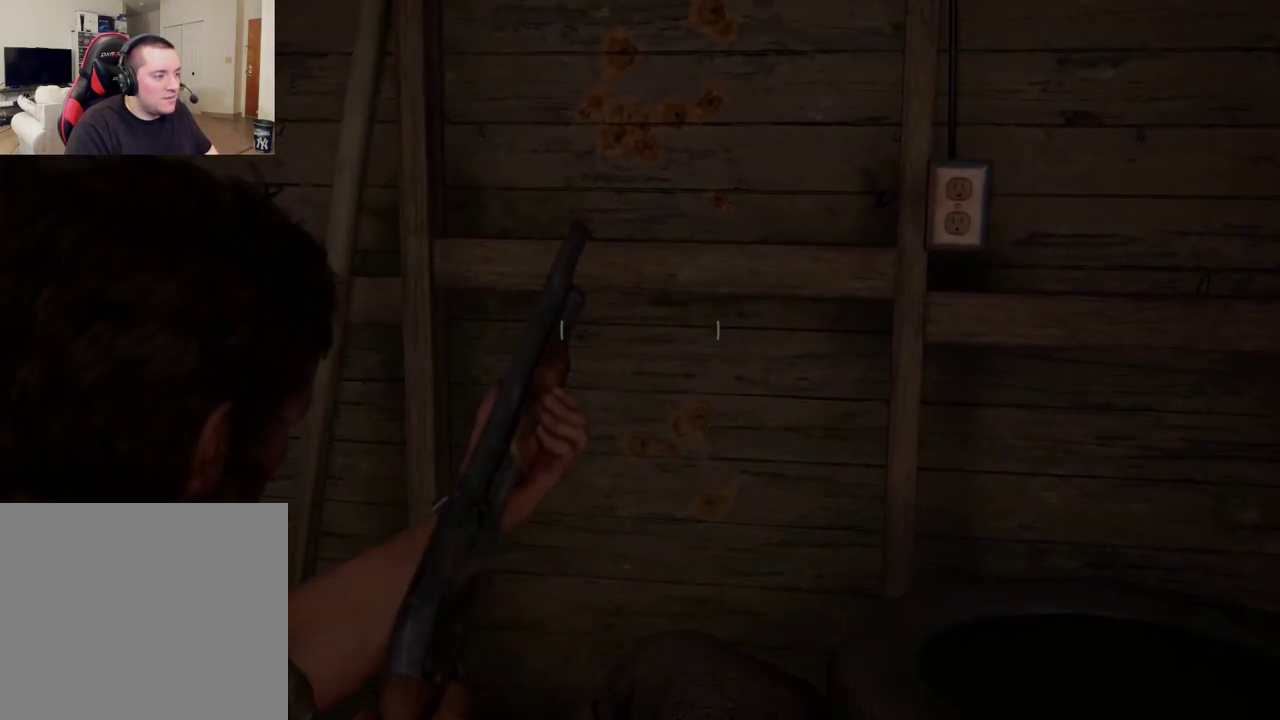
{"dt_ms": 300, "buttons": ["L1"], "left_stick": "center", "right_stick": "down-left", "events": []}
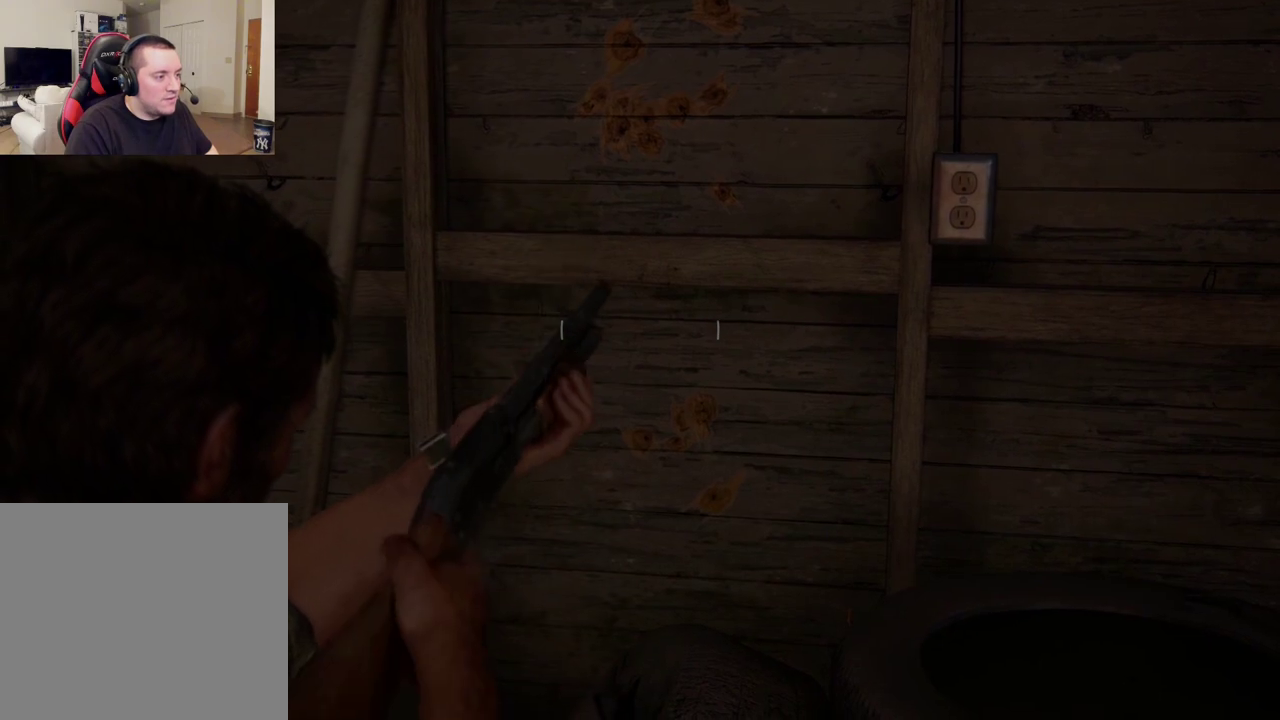
{"dt_ms": 700, "buttons": ["L1"], "left_stick": "center", "right_stick": "center", "events": [[233, "right_stick", "center"], [483, "R1", "down"], [600, "R1", "up"]]}
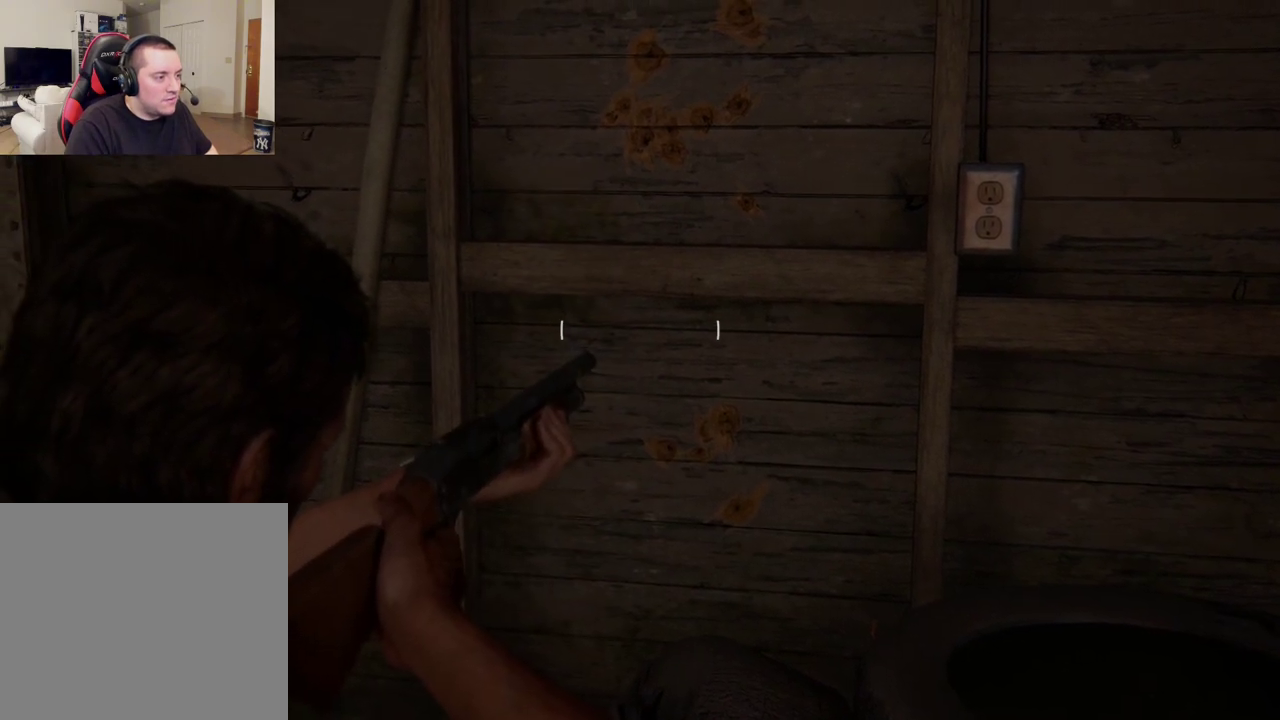
{"dt_ms": 700, "buttons": ["L1"], "left_stick": "center", "right_stick": "down-right", "events": [[667, "right_stick", "down-right"]]}
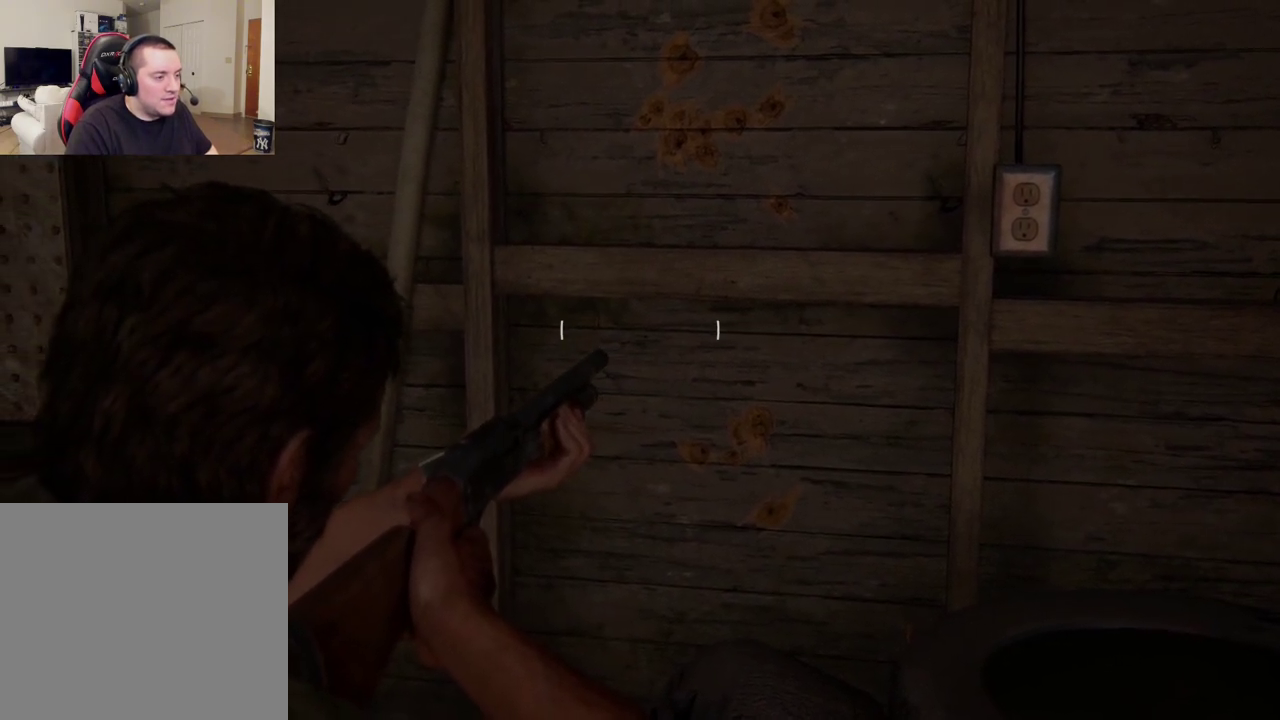
{"dt_ms": 300, "buttons": ["L1"], "left_stick": "center", "right_stick": "center", "events": [[167, "right_stick", "center"]]}
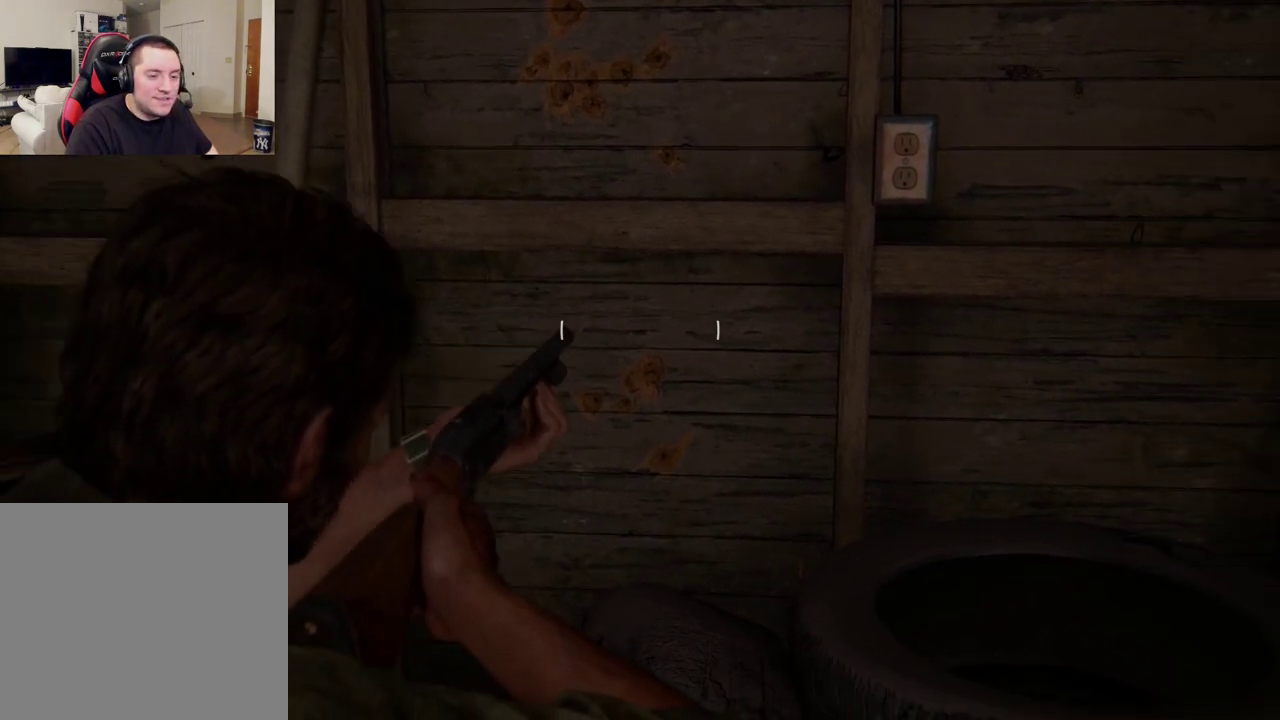
{"dt_ms": 500, "buttons": ["L1", "R1"], "left_stick": "center", "right_stick": "center", "events": [[433, "R1", "down"]]}